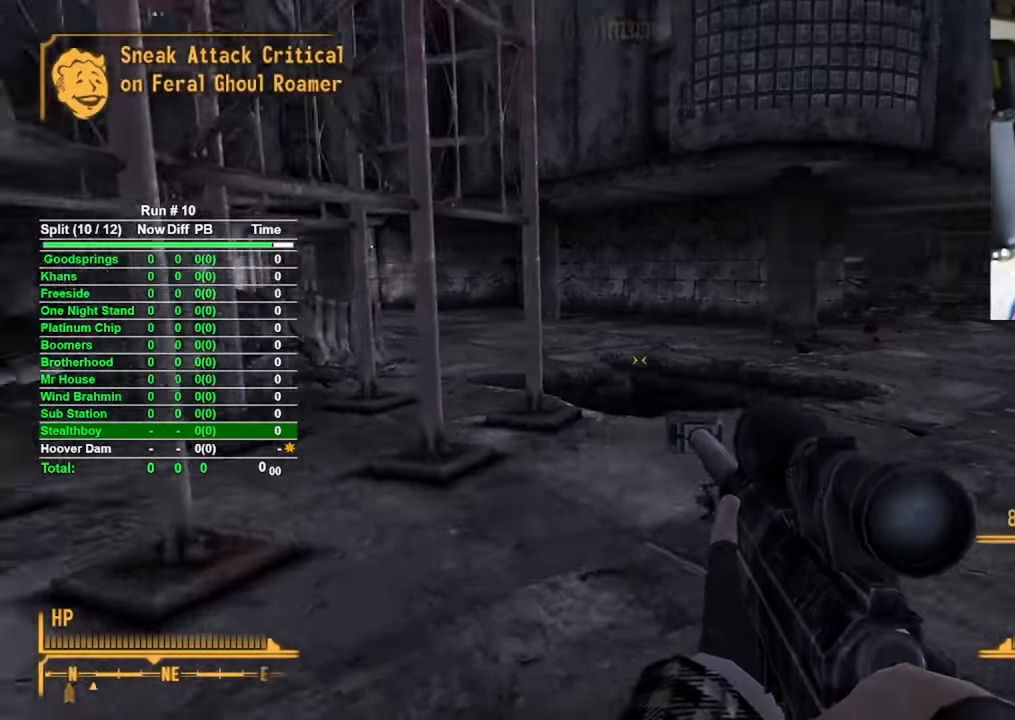
Gameplay with keyboard and mouse; each line is a JSON object with the keys and mouse buttons held at the frame after it. "events" lists presses ("down") and releases ("up") of "1", "2", "3", "4", "5", "a", "alt", "b", "c", "ctrl", "d", "e", "f", "g", "q", "r", "s", "shift", "space", "t", "tab", "tilde", "v", "w", "x", "z", "mouse_left", "mouse_wheel", "mouse_right", "mouse_mb4" and "mouse_mb5" between this image and that frame as [ms after this image, input, new state], when the widget could be followed in between. "mouse_left", "mouse_wheel", "mouse_right", "mouse_mb4", "mouse_mb5" = the "left", "wheel", "right", "mb4", "mb5" buttons of the "mouse" list. No other keys are recorded. "wheel" means that the mouse wheel is clicked or scrolled. Mouse movement is not recorded.
{"keys": ["w"], "mouse": [], "events": [[266, "a", "up"]]}
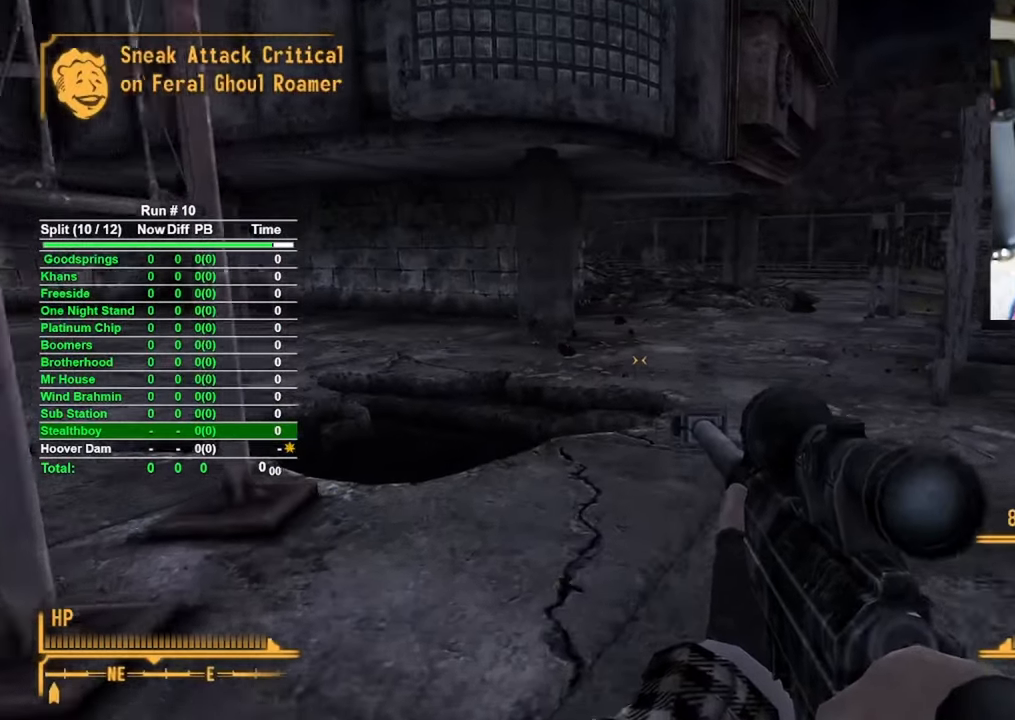
{"keys": ["d", "w"], "mouse": [], "events": [[283, "d", "down"]]}
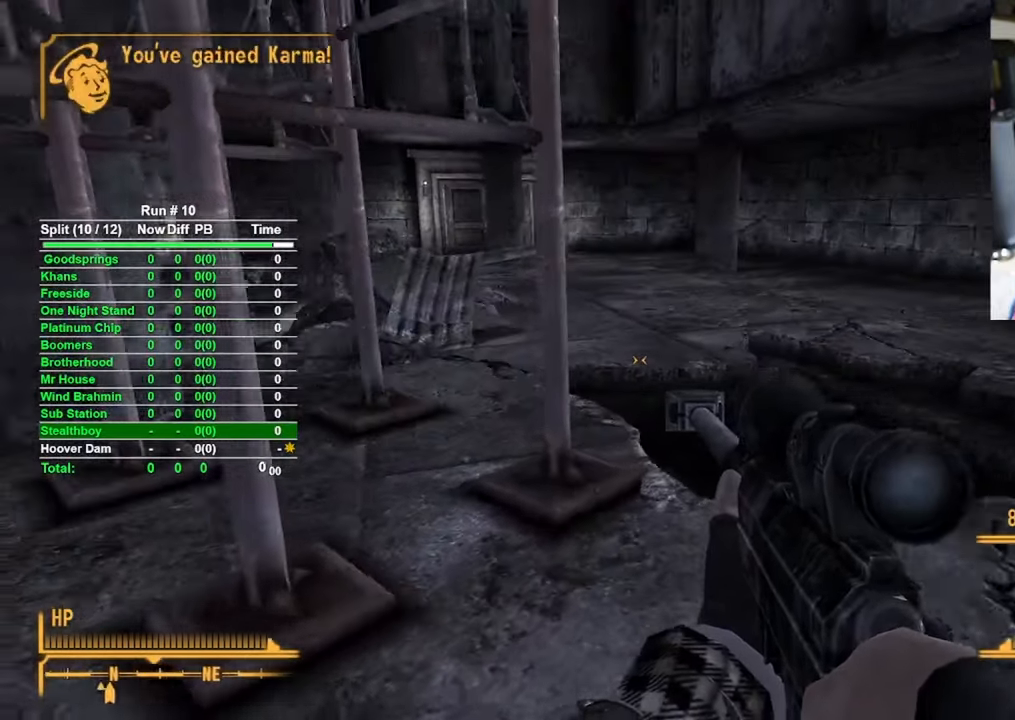
{"keys": ["w"], "mouse": [], "events": [[250, "d", "up"]]}
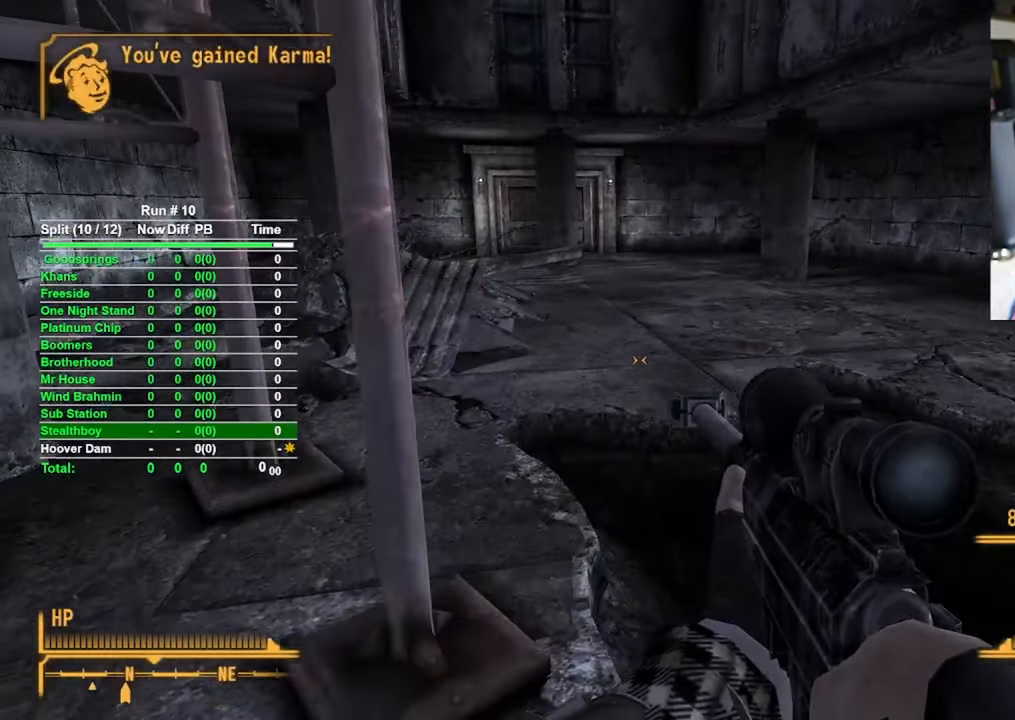
{"keys": ["w"], "mouse": [], "events": [[183, "r", "down"], [216, "r", "up"]]}
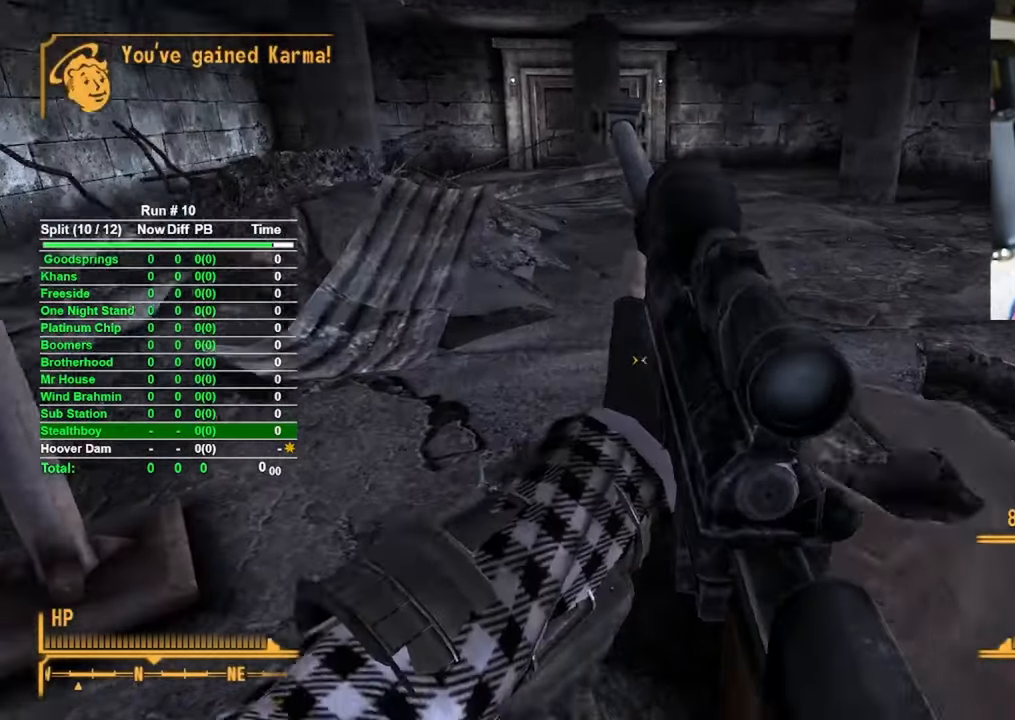
{"keys": ["w"], "mouse": [], "events": []}
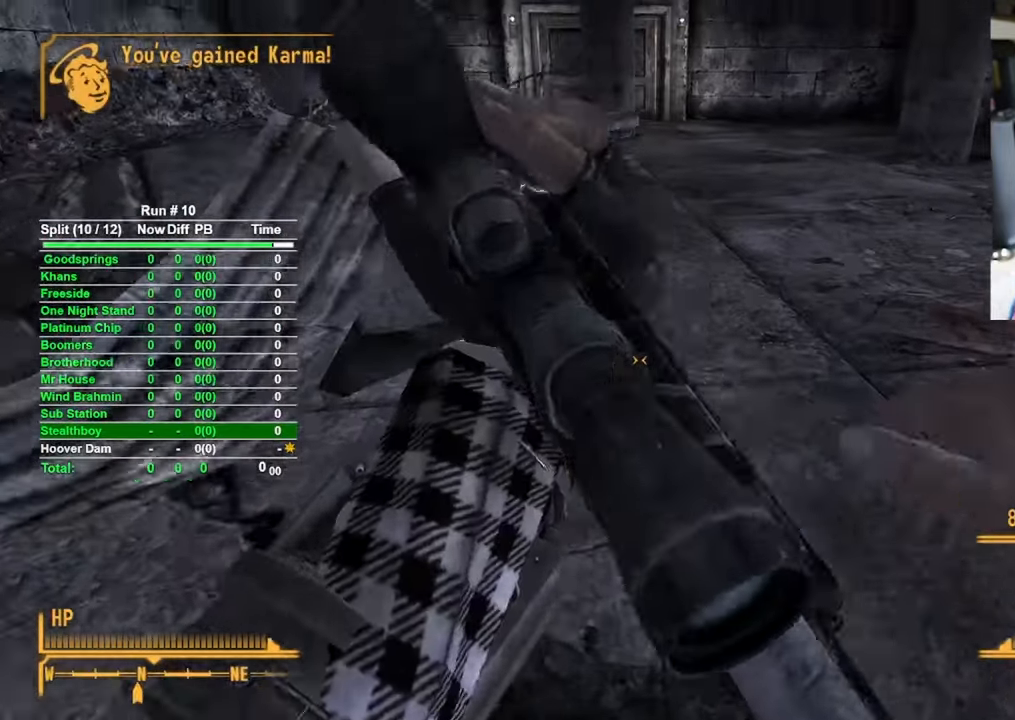
{"keys": ["w"], "mouse": [], "events": []}
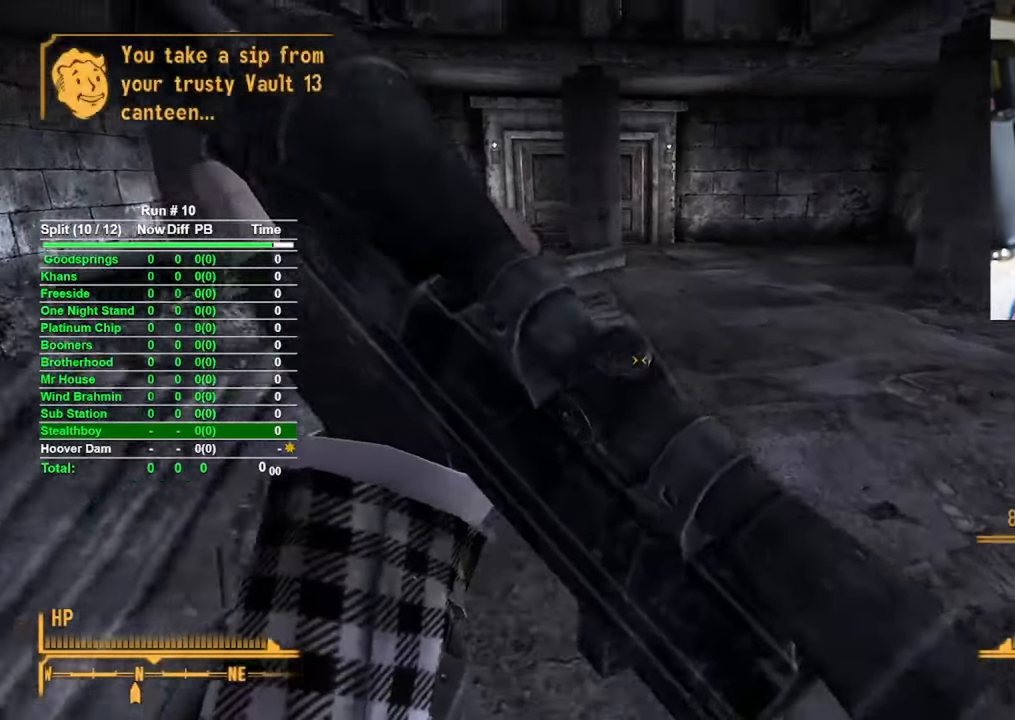
{"keys": ["w"], "mouse": [], "events": []}
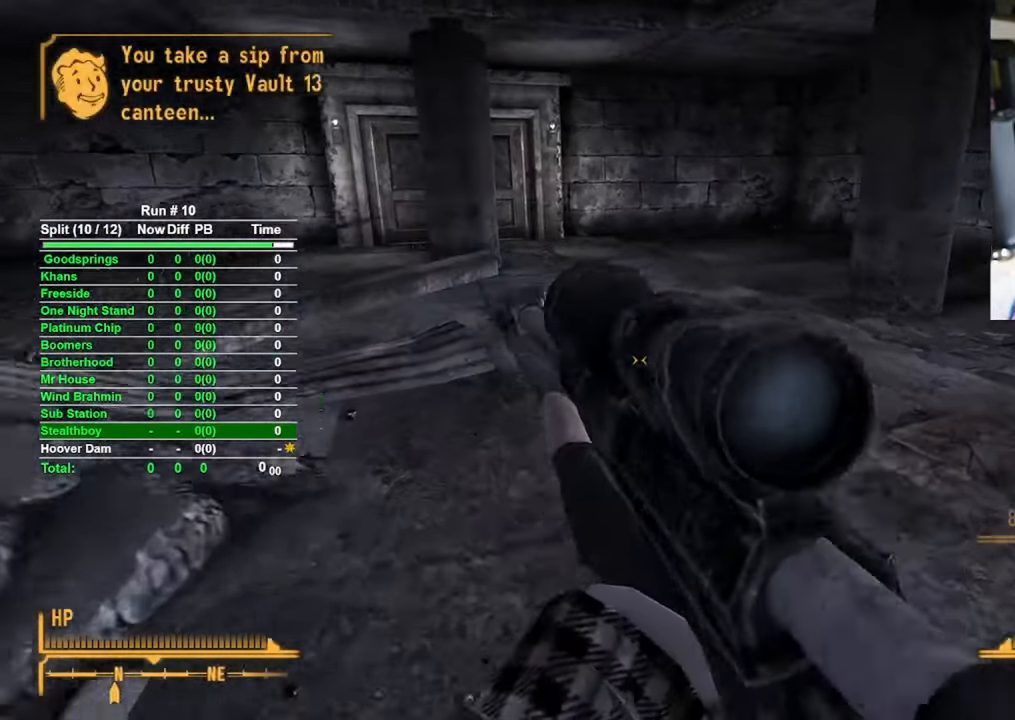
{"keys": ["w"], "mouse": [], "events": []}
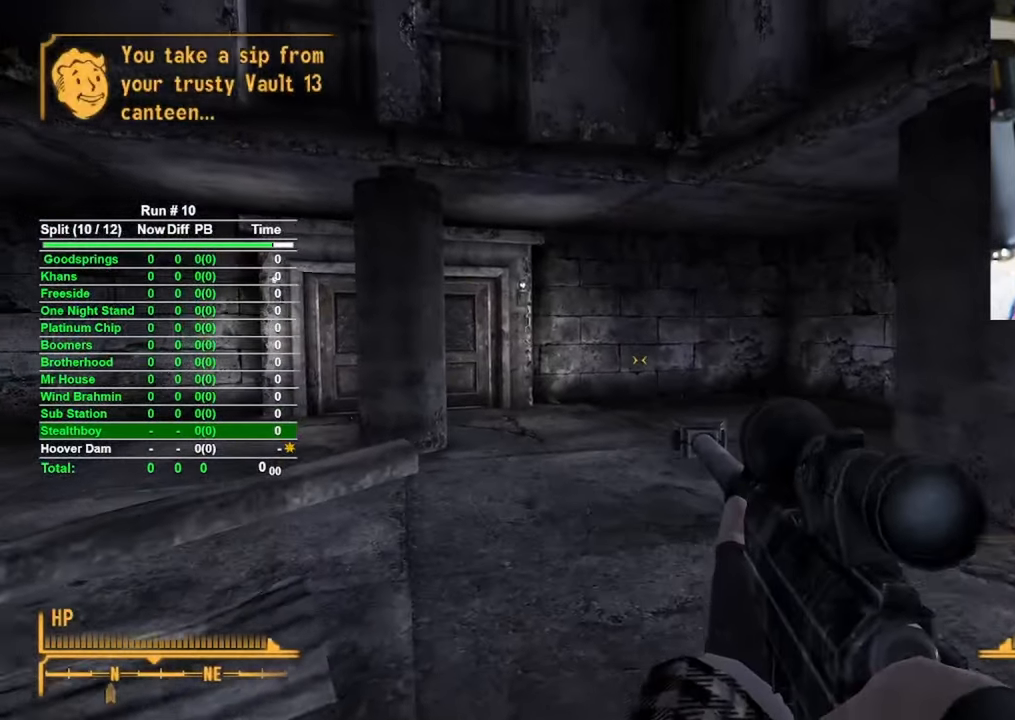
{"keys": ["w"], "mouse": [], "events": []}
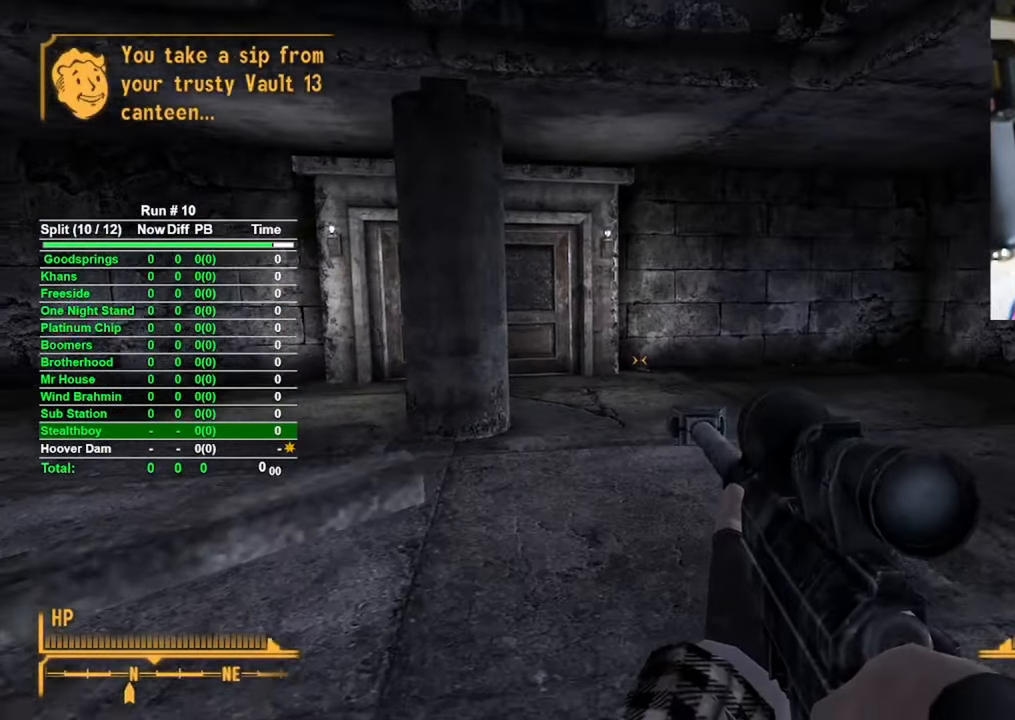
{"keys": ["w"], "mouse": [], "events": []}
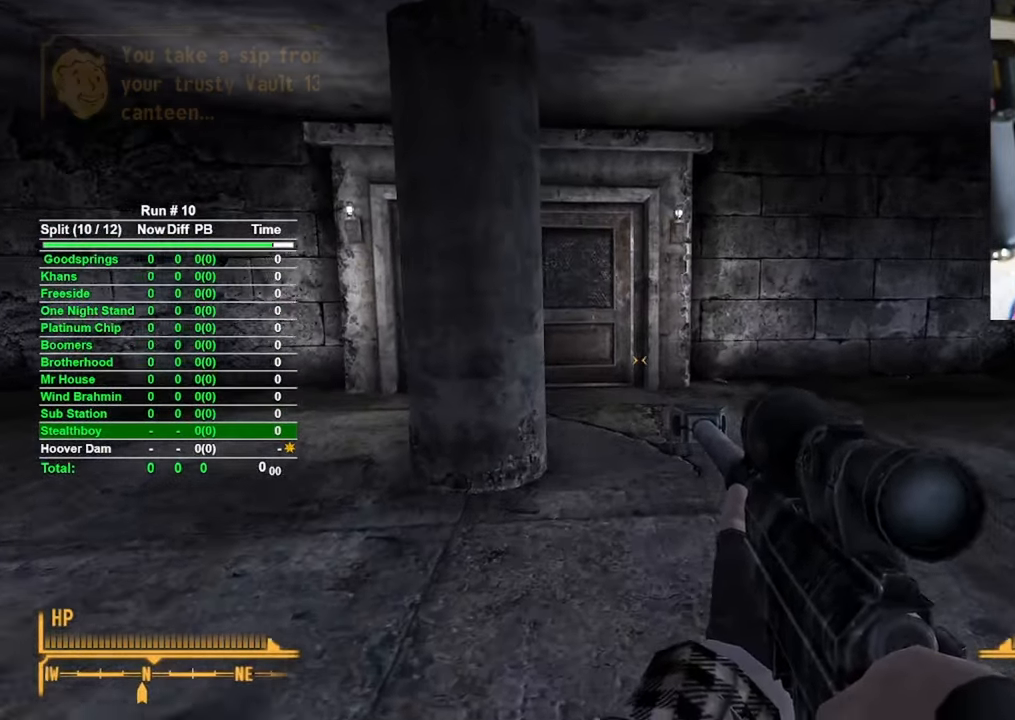
{"keys": ["w"], "mouse": [], "events": []}
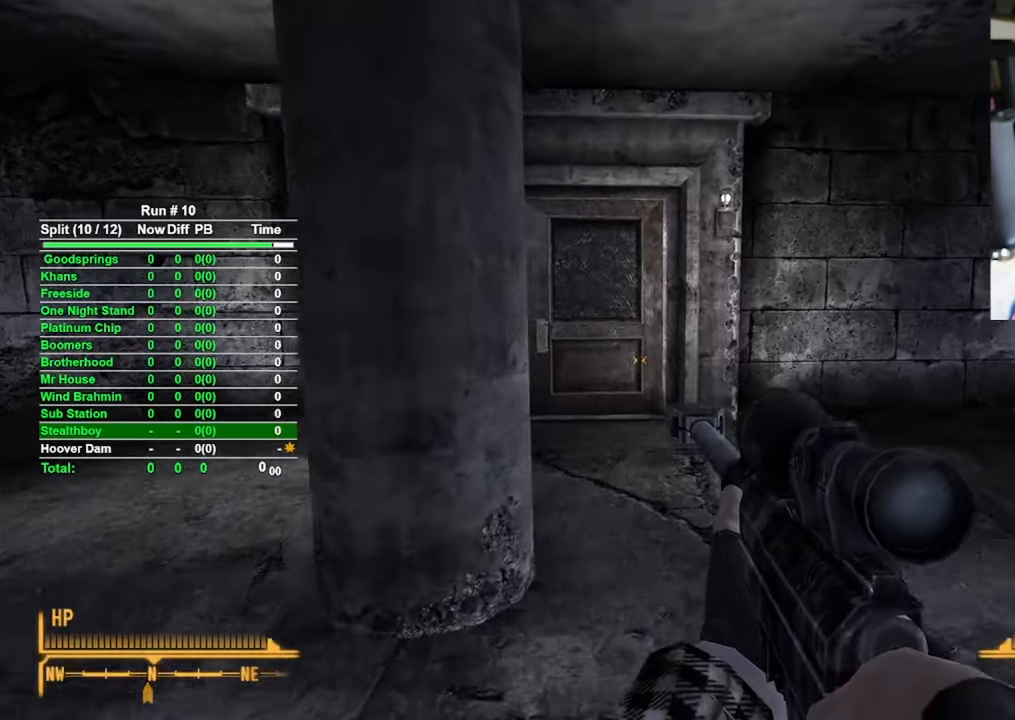
{"keys": ["w"], "mouse": [], "events": []}
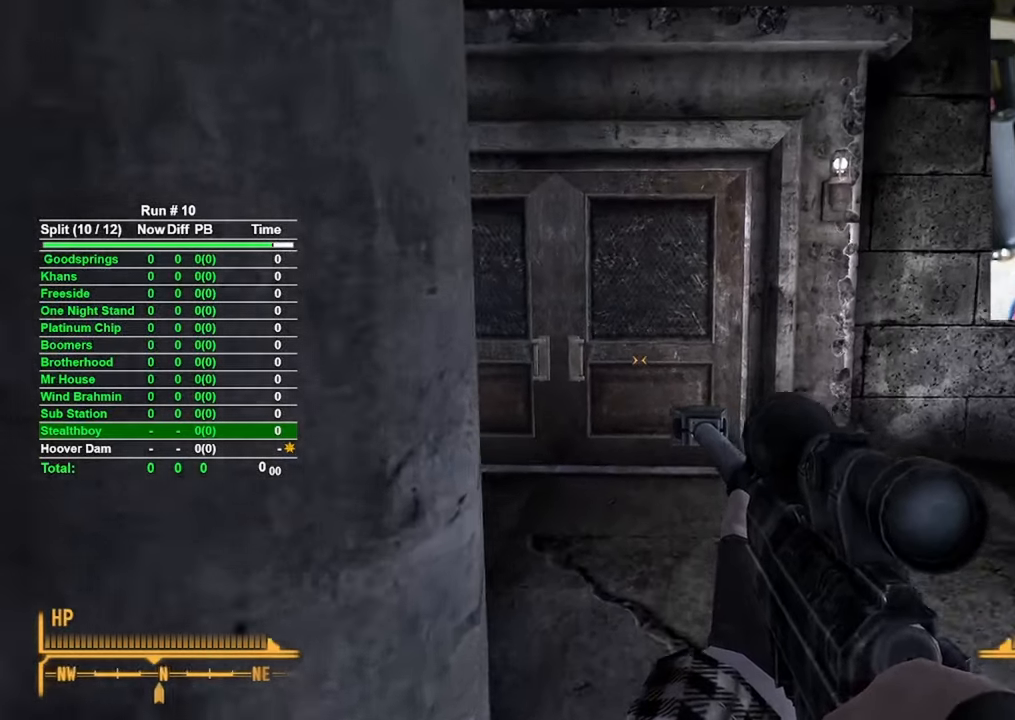
{"keys": ["w"], "mouse": [], "events": []}
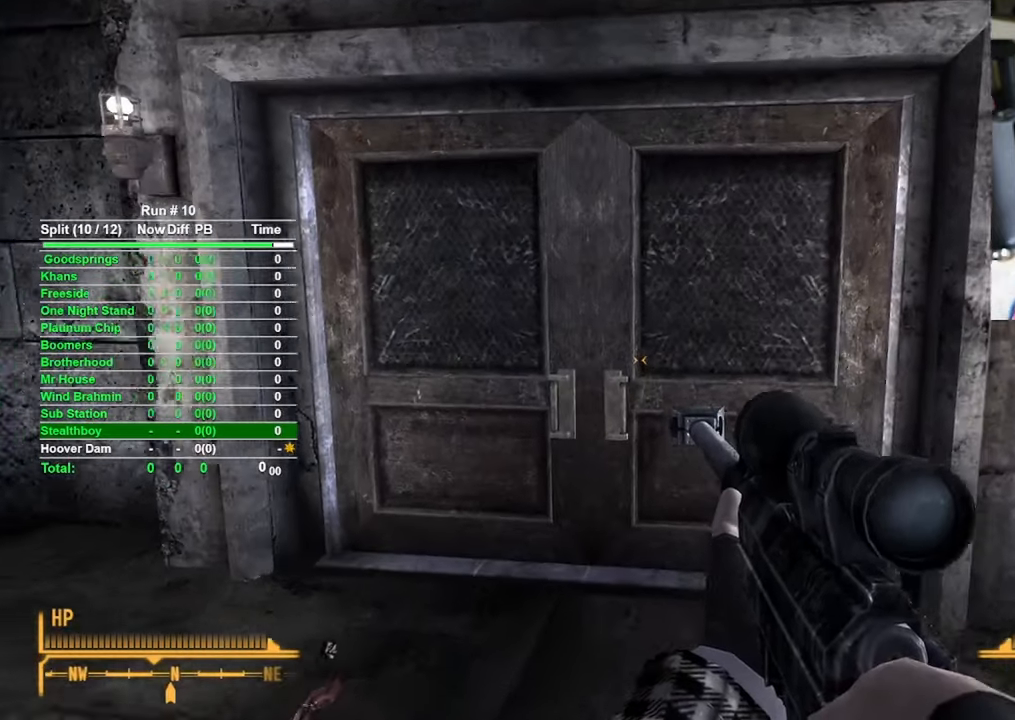
{"keys": [], "mouse": [], "events": [[466, "w", "up"]]}
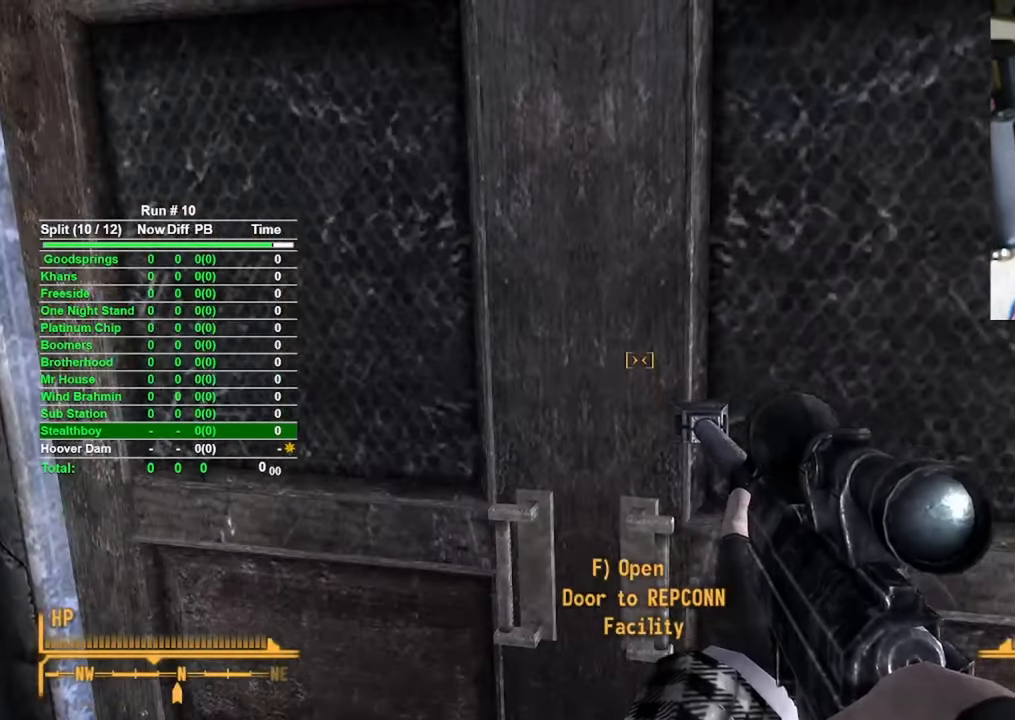
{"keys": [], "mouse": [], "events": [[16, "f", "down"], [150, "f", "up"]]}
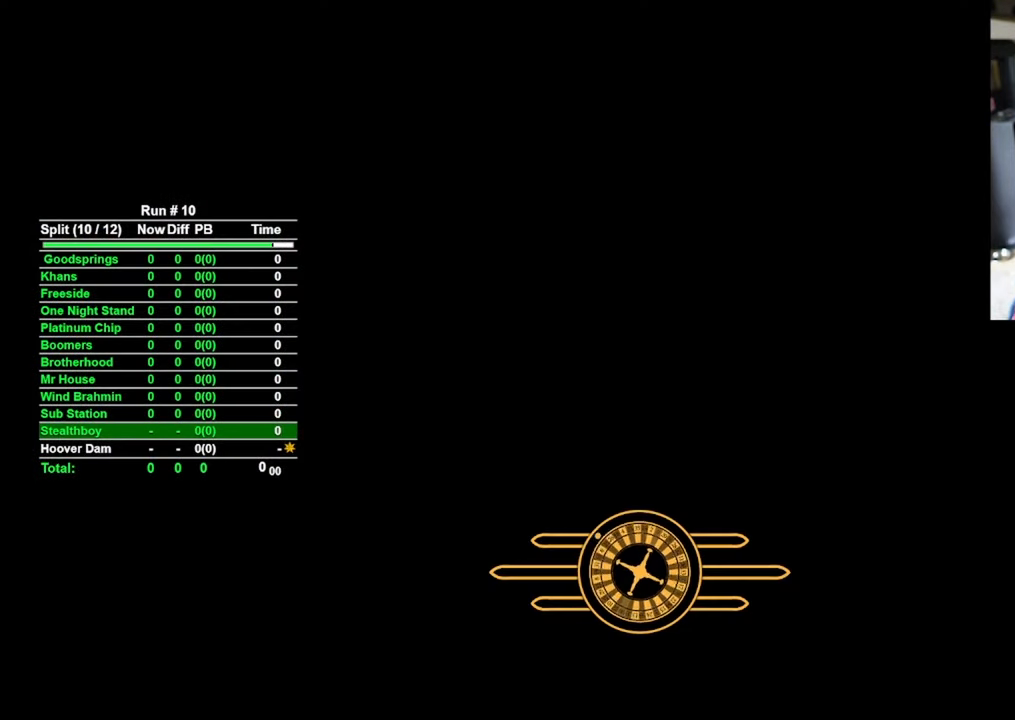
{"keys": [], "mouse": [], "events": []}
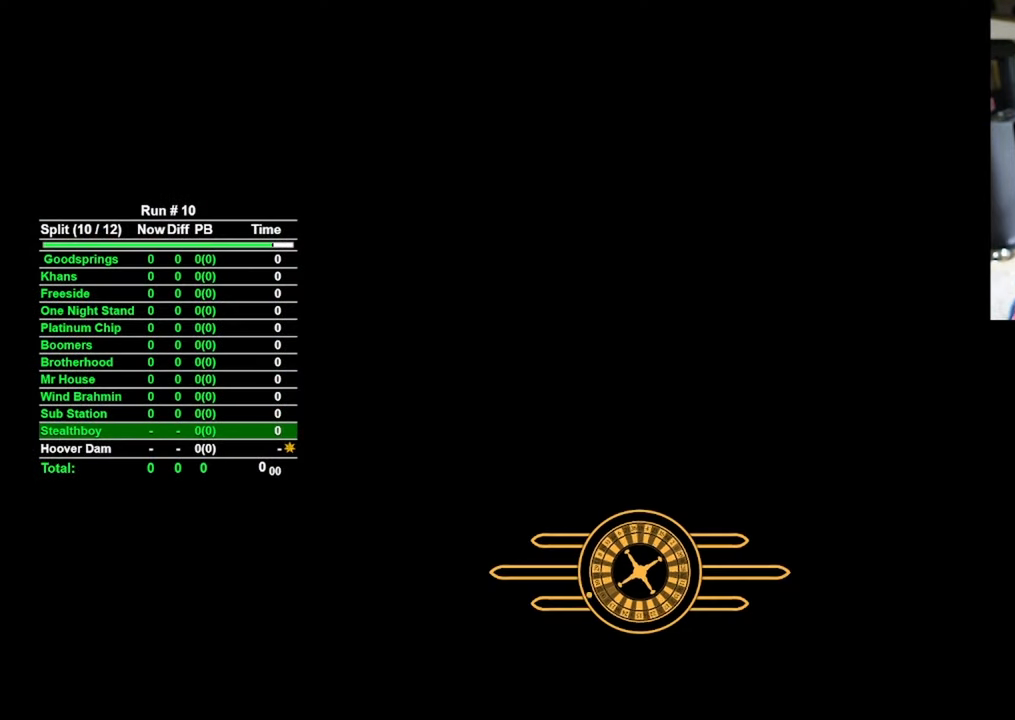
{"keys": [], "mouse": [], "events": []}
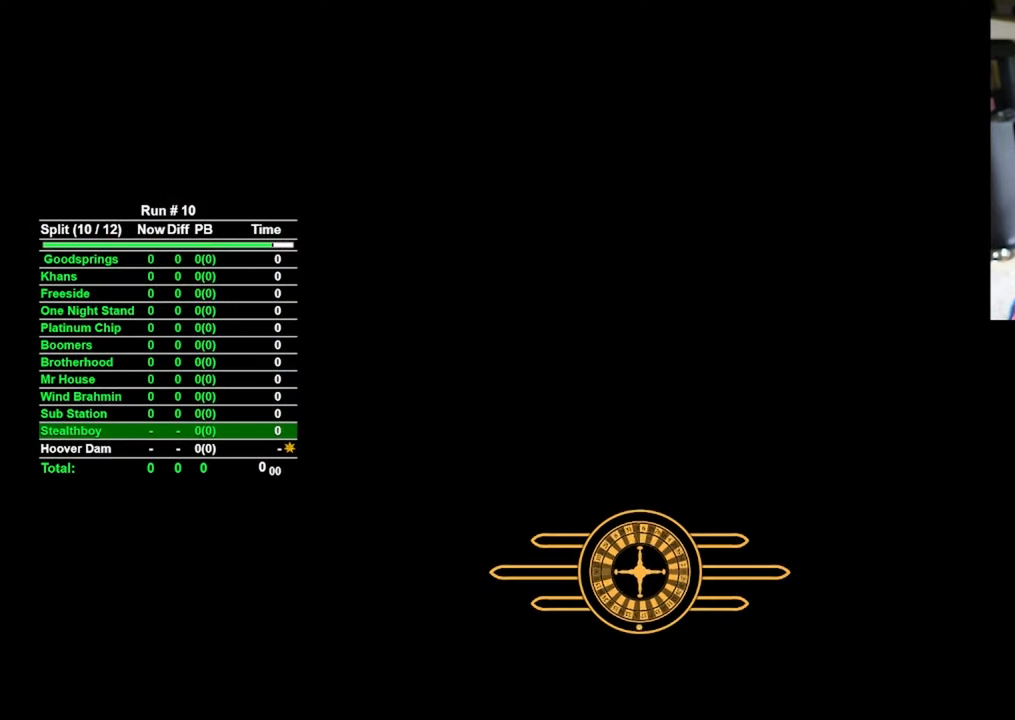
{"keys": [], "mouse": [], "events": []}
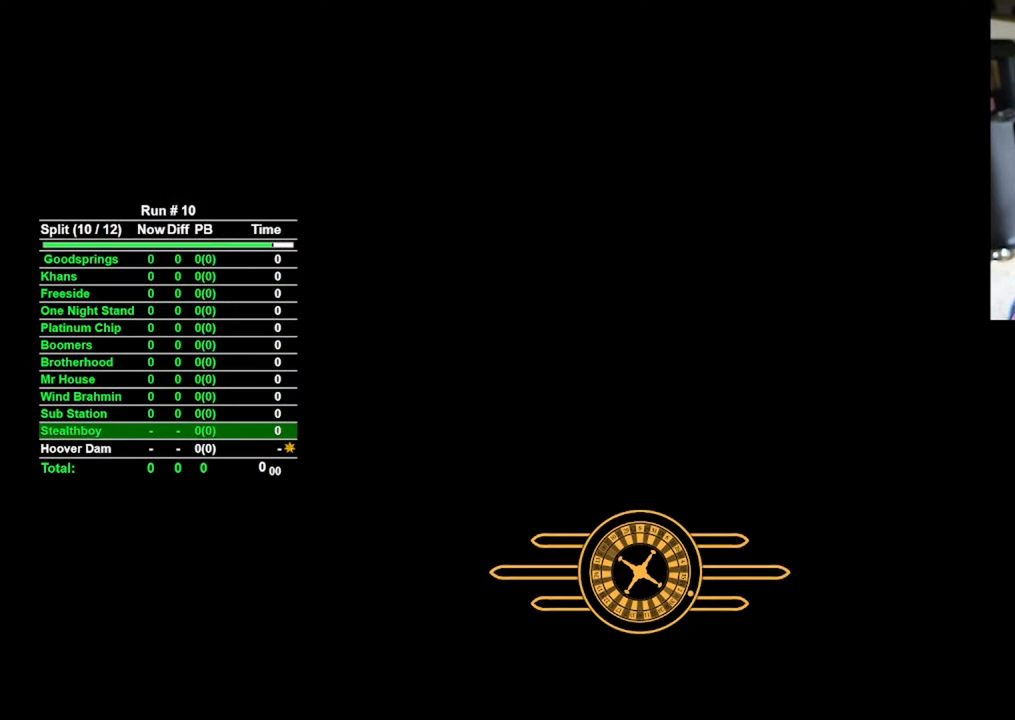
{"keys": [], "mouse": [], "events": []}
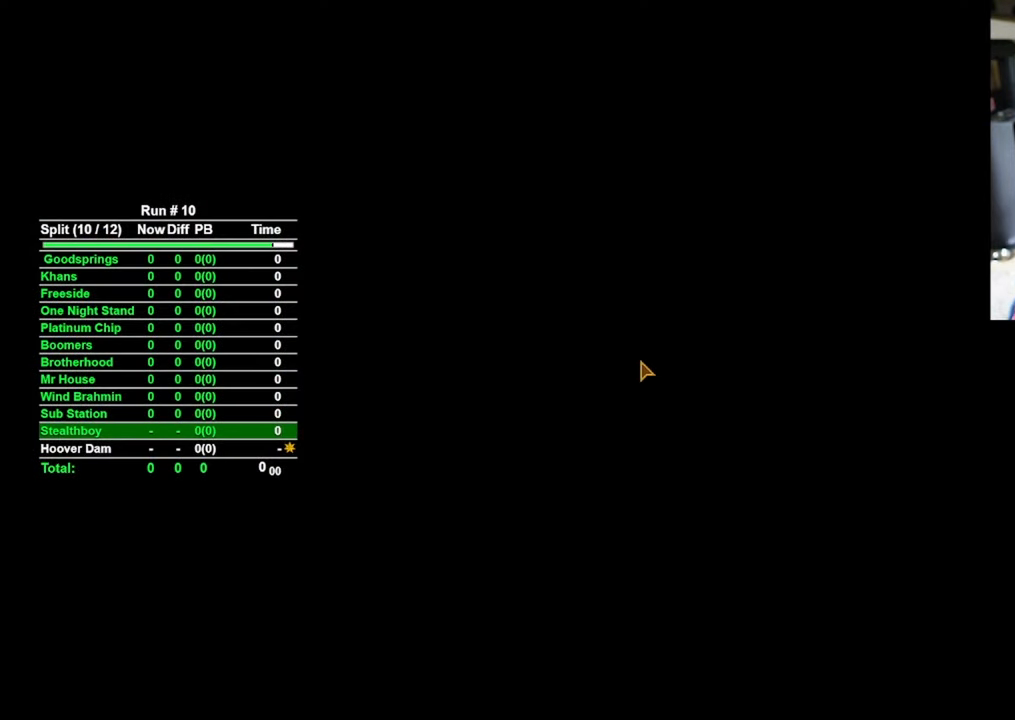
{"keys": [], "mouse": [], "events": []}
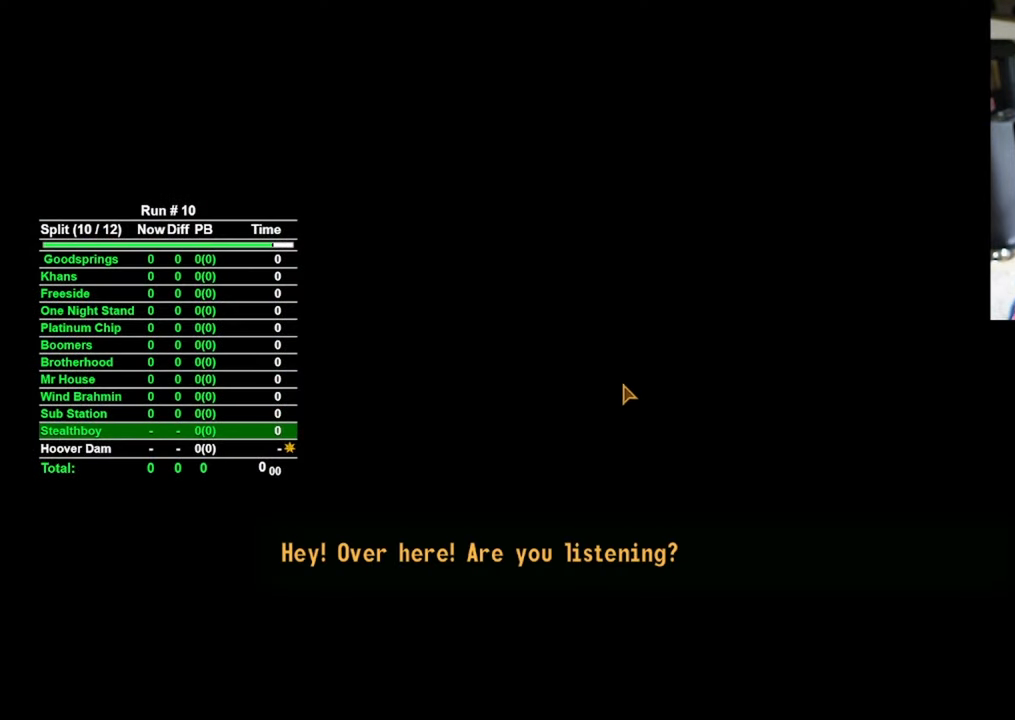
{"keys": [], "mouse": [], "events": []}
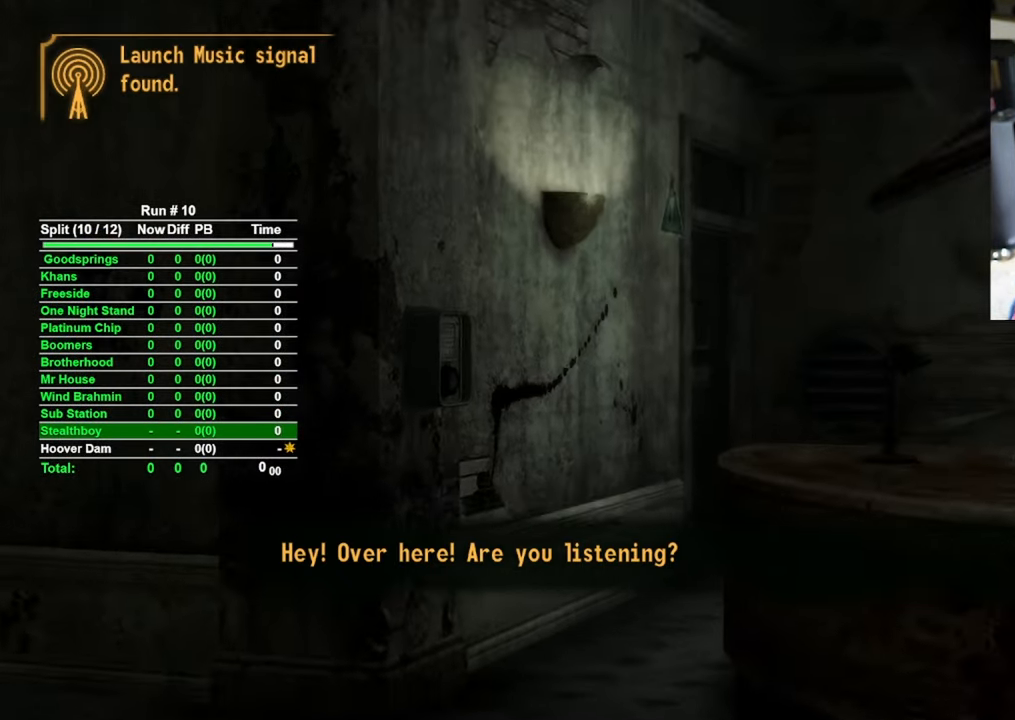
{"keys": [], "mouse": [], "events": [[33, "mouse_left", "down"], [116, "mouse_left", "up"]]}
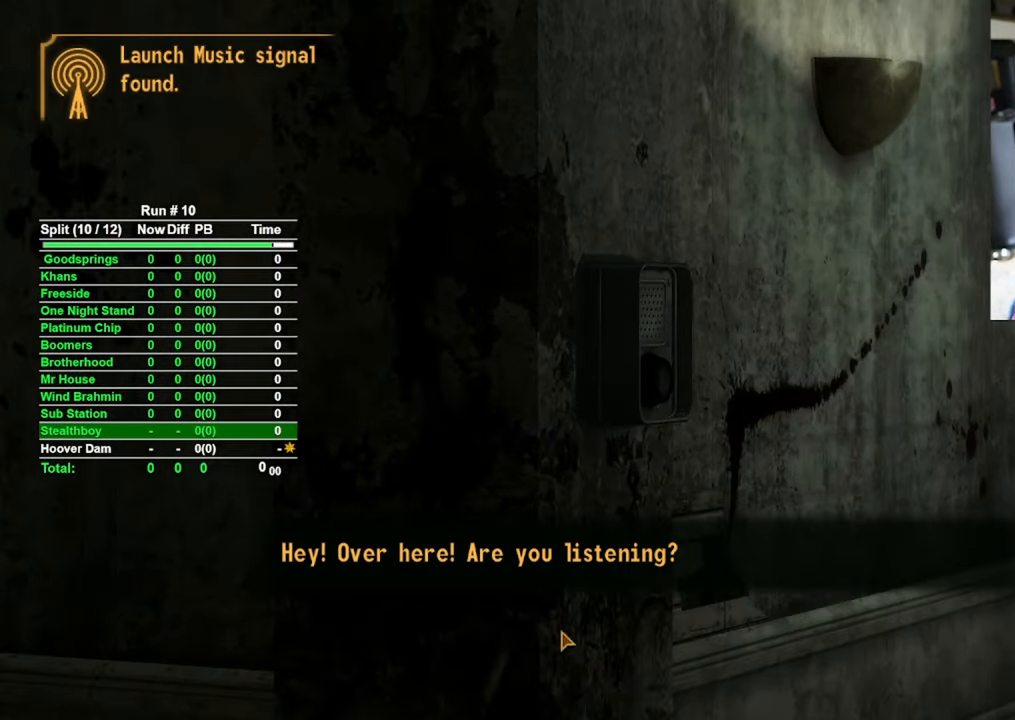
{"keys": [], "mouse": [], "events": [[416, "mouse_left", "down"], [466, "mouse_left", "up"]]}
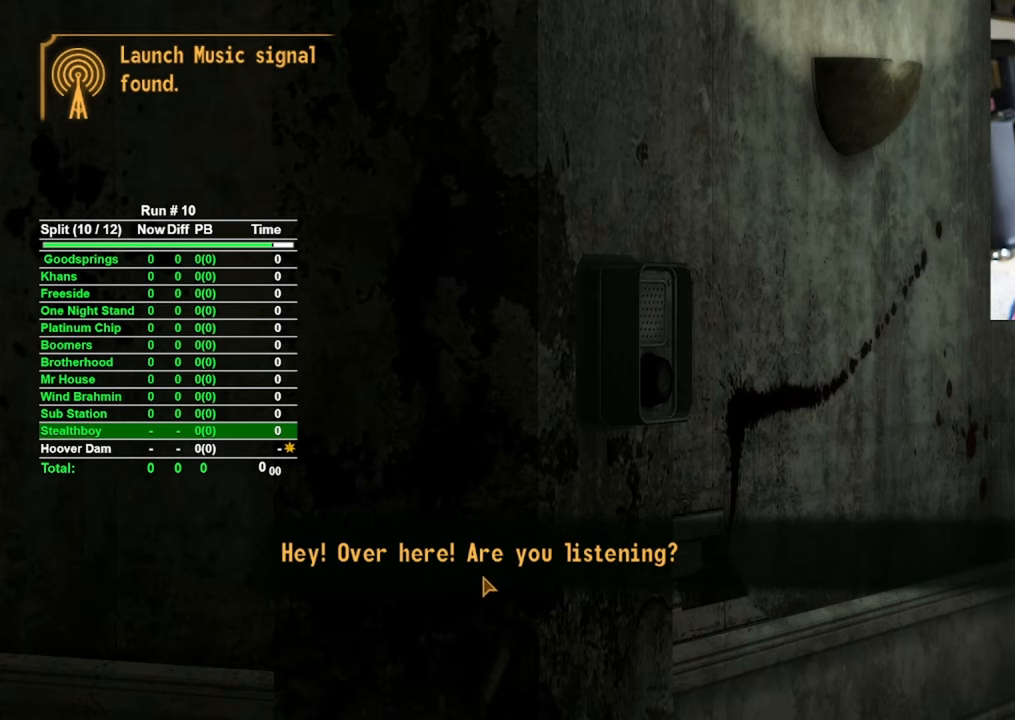
{"keys": [], "mouse": [], "events": []}
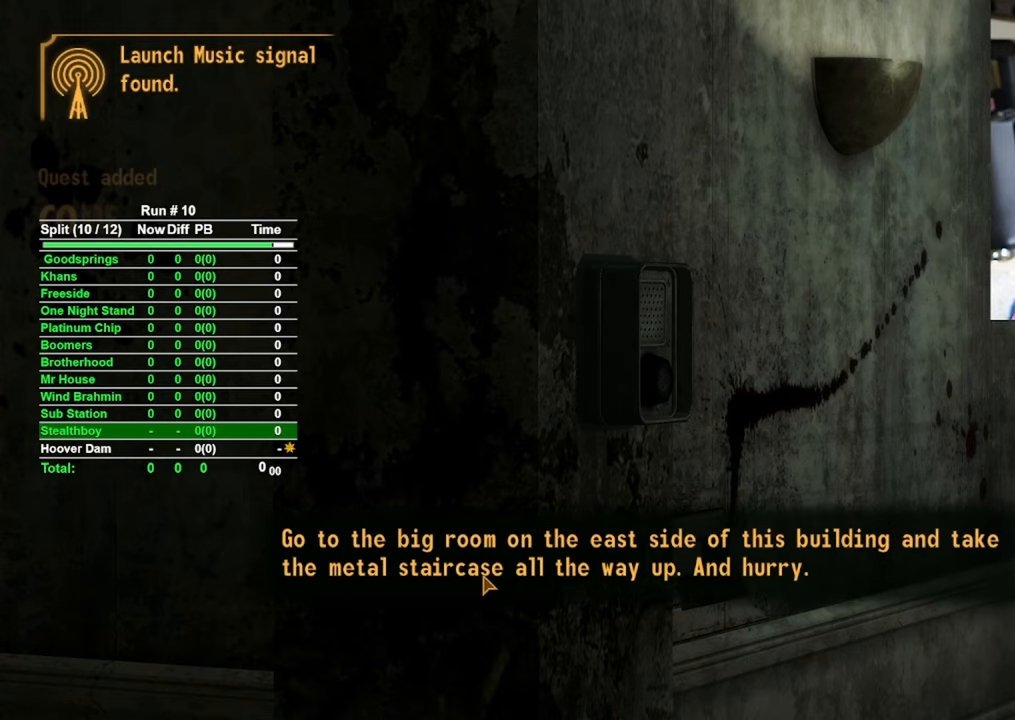
{"keys": [], "mouse": [], "events": [[33, "mouse_left", "down"], [116, "mouse_left", "up"]]}
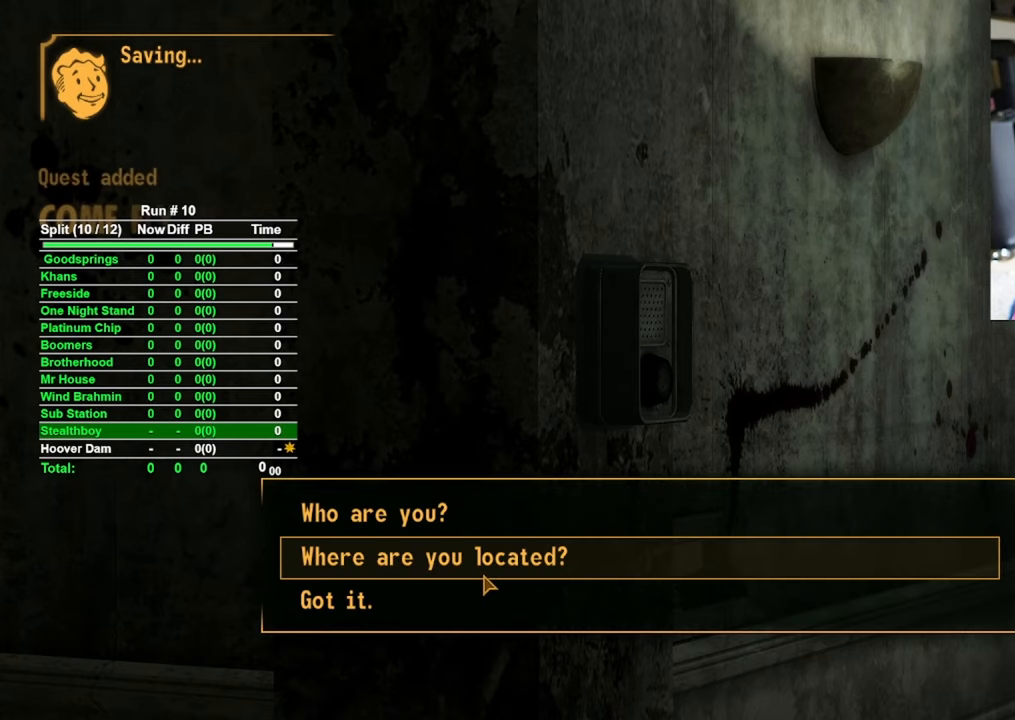
{"keys": [], "mouse": [], "events": []}
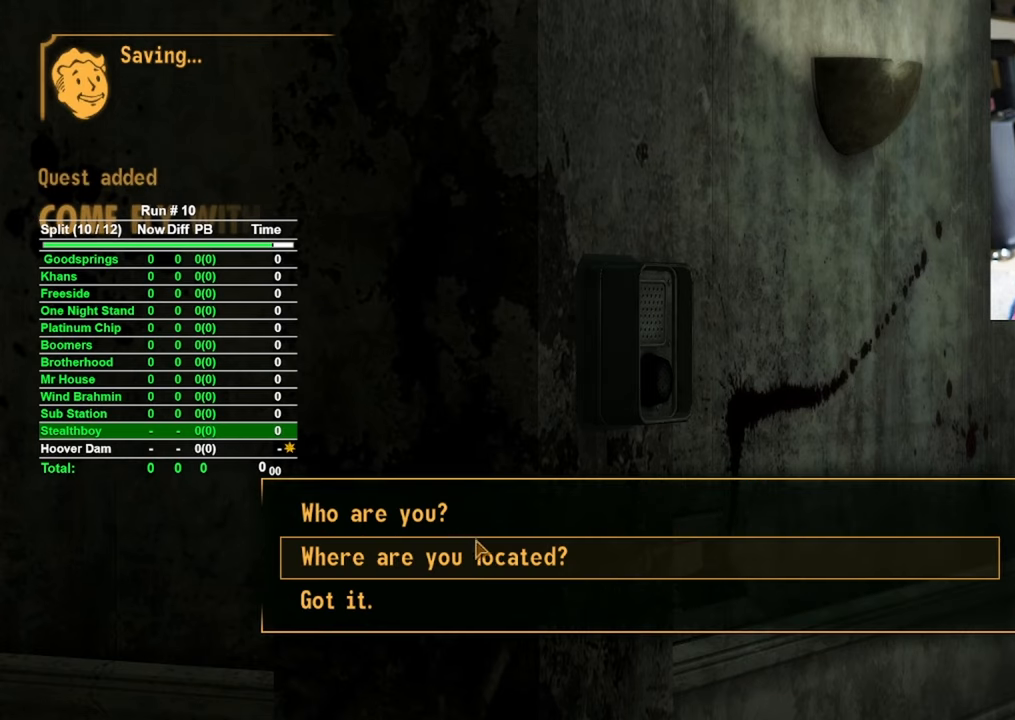
{"keys": [], "mouse": [], "events": [[350, "mouse_left", "down"], [433, "mouse_left", "up"]]}
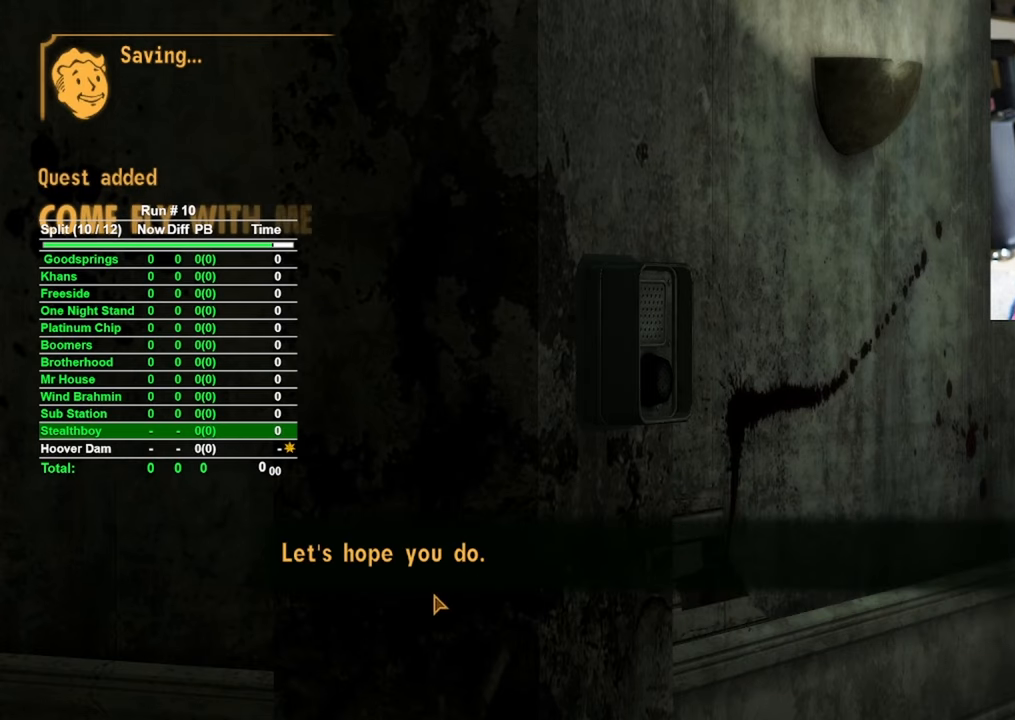
{"keys": [], "mouse": [], "events": [[350, "mouse_left", "down"], [400, "mouse_left", "up"]]}
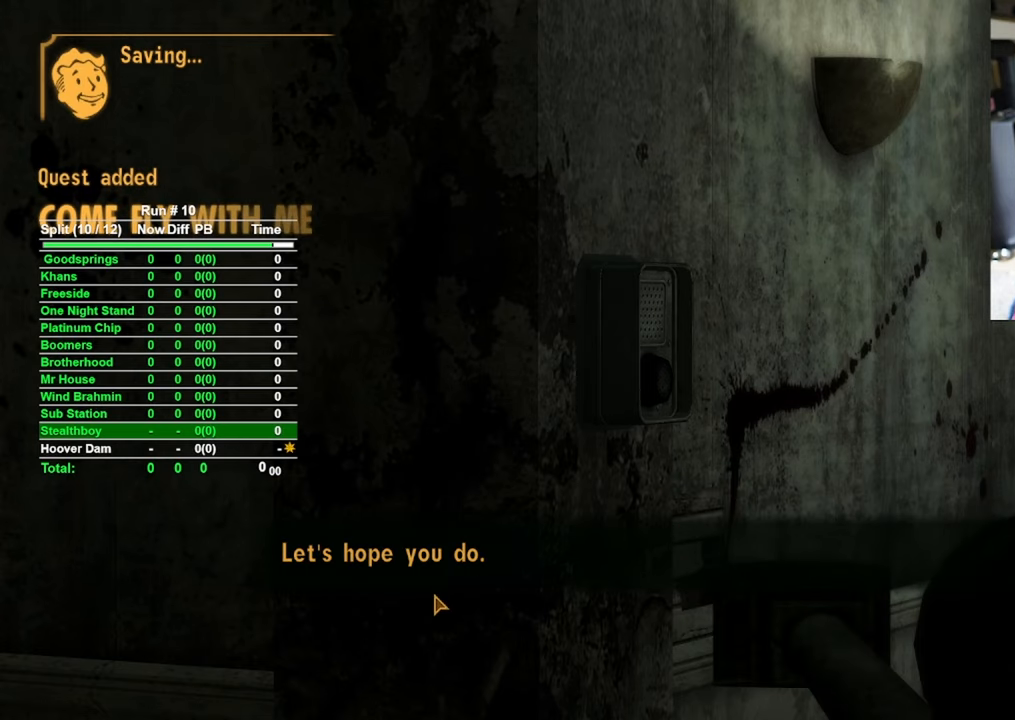
{"keys": [], "mouse": [], "events": []}
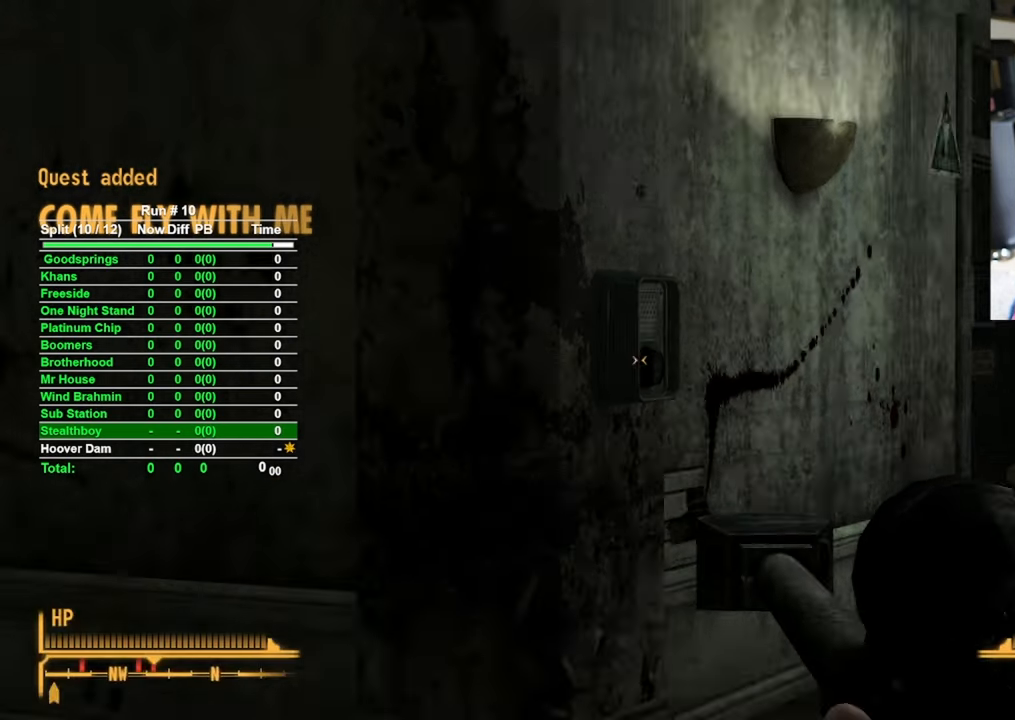
{"keys": [], "mouse": [], "events": []}
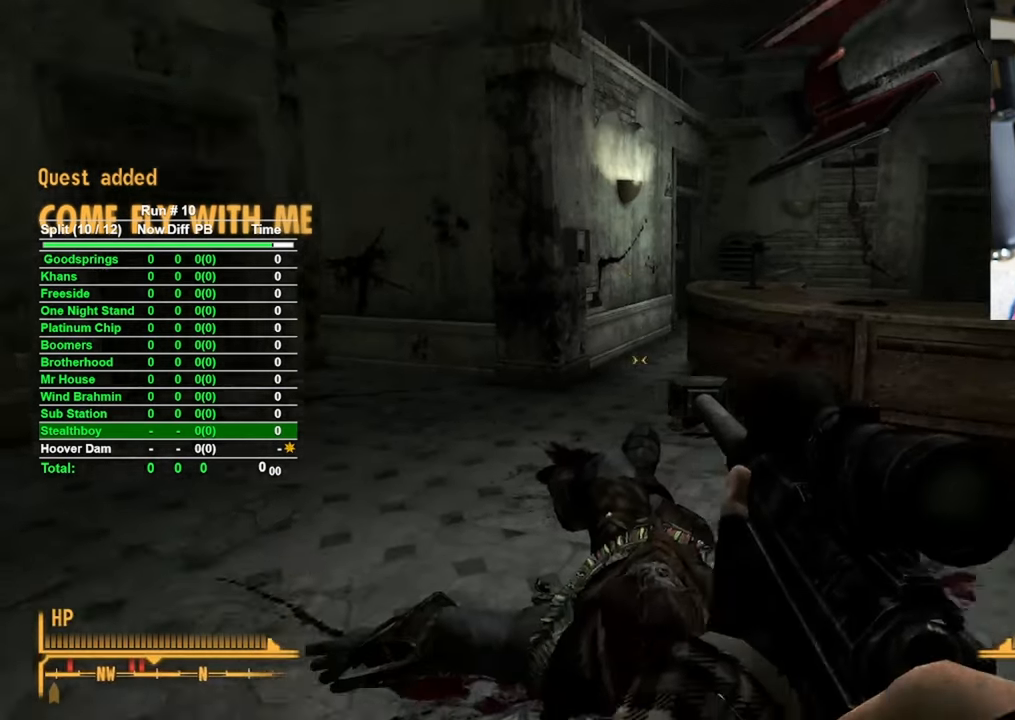
{"keys": [], "mouse": [], "events": [[266, "c", "down"], [400, "c", "up"]]}